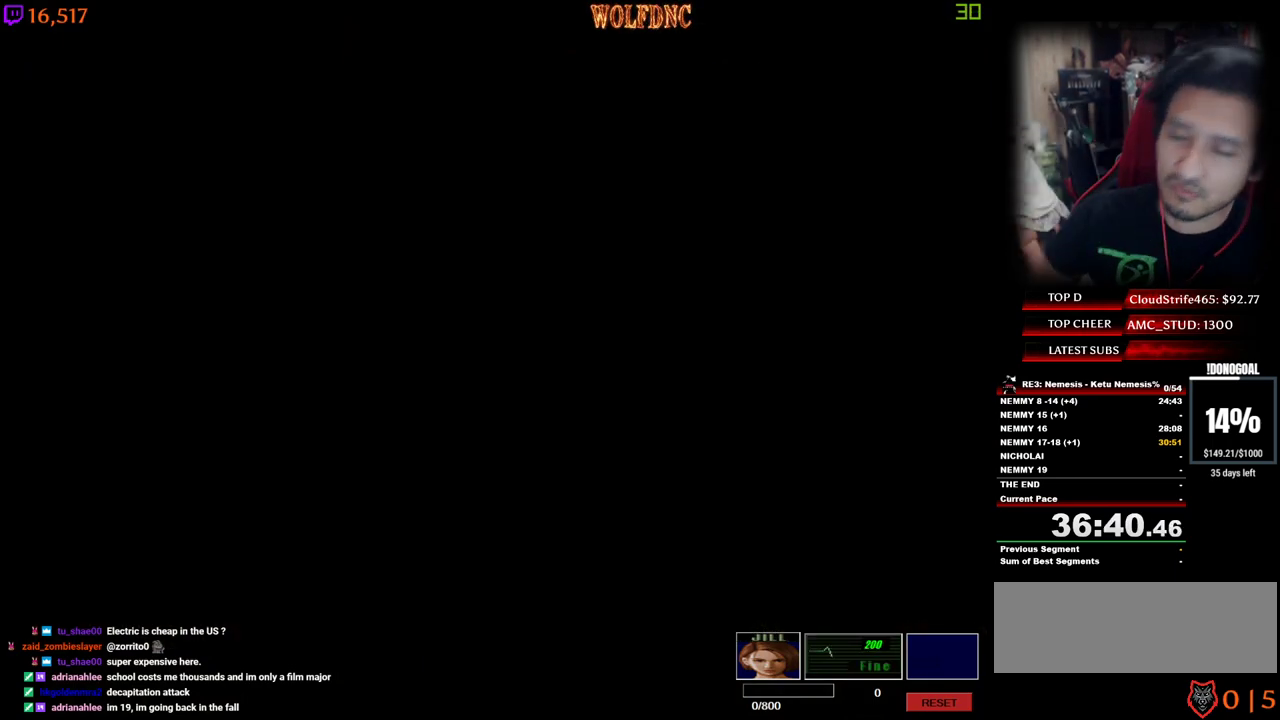
Gameplay with keyboard; each line is a JSON object with the keys held at the frame after it. "events" lists presses ("down") and releases ("up") of "a", "ctrl", "d", "e", "equals", "minus", "num0", "num2", "num4", "num5", "num6", "num8", "s", "shift", "space" and "w" between this image and that frame as [ms after this image, input, new state], when the widget could be followed in between. No other keys are recorded. Mouse input is not recorded.
{"keys": [], "events": []}
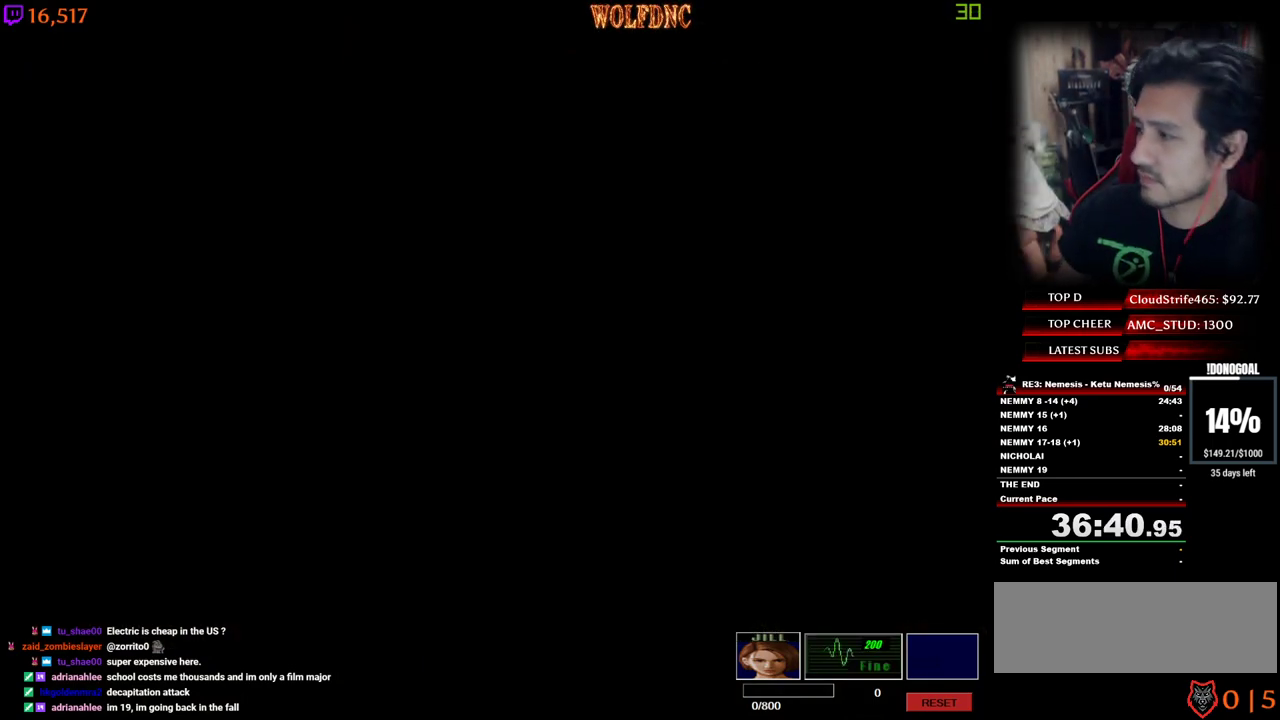
{"keys": [], "events": []}
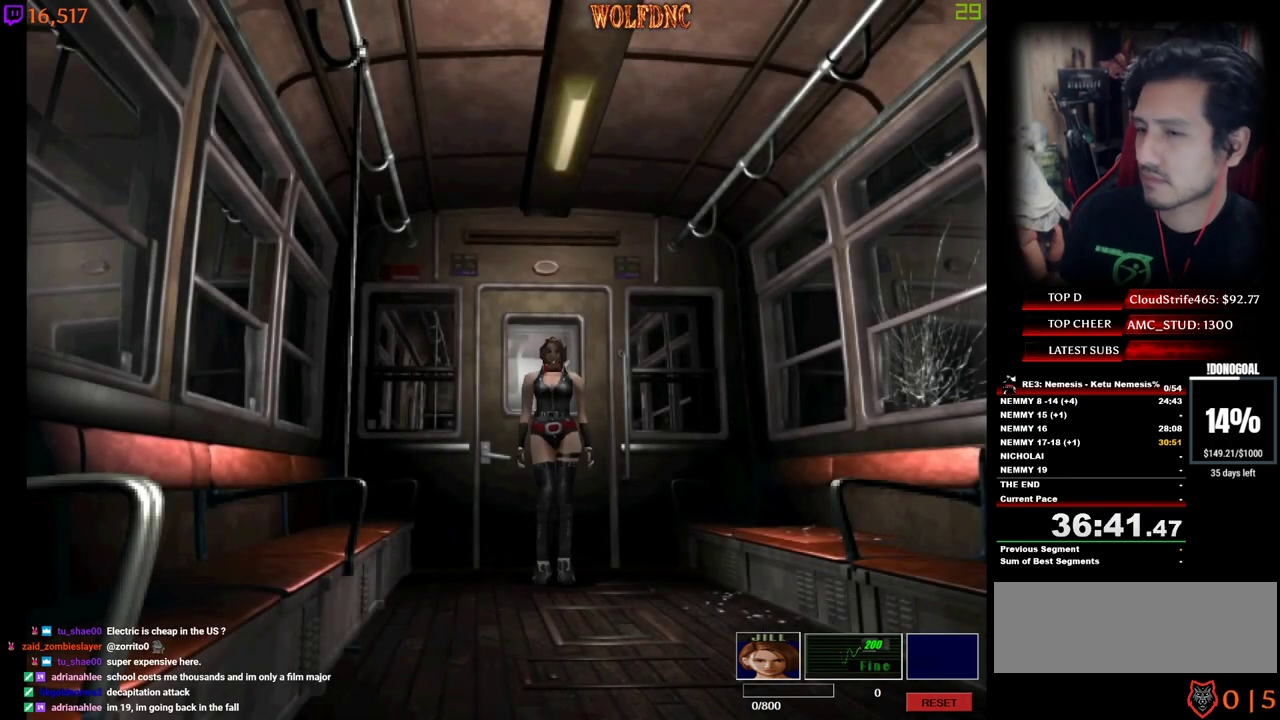
{"keys": ["num4", "w"], "events": [[284, "w", "down"], [334, "num4", "down"]]}
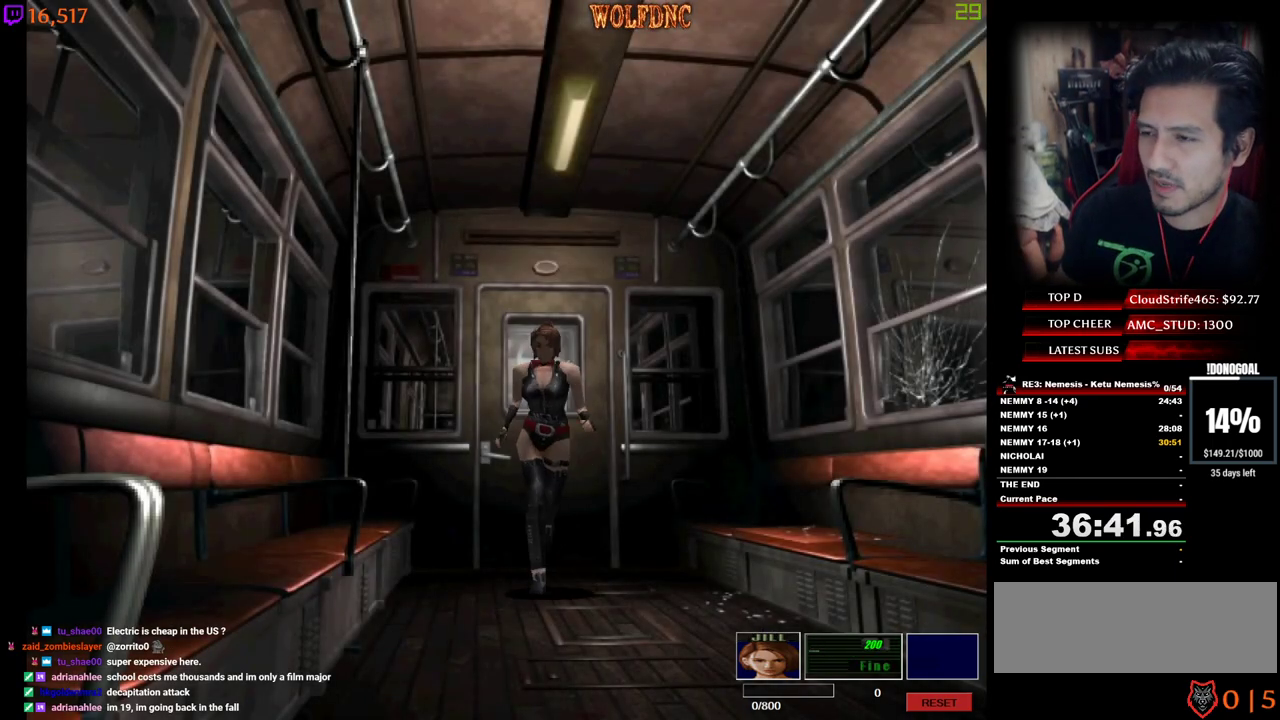
{"keys": ["num4", "w"], "events": [[250, "a", "down"], [350, "a", "up"]]}
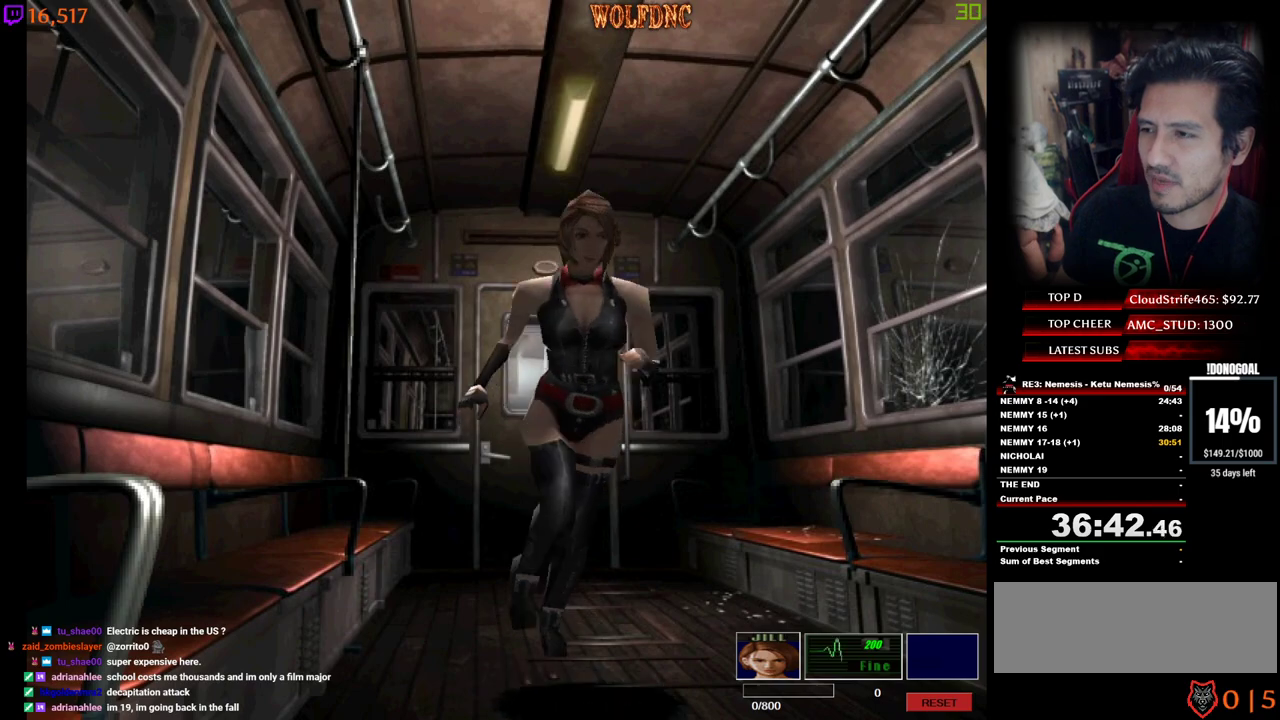
{"keys": ["a", "num4", "w"], "events": [[317, "a", "down"]]}
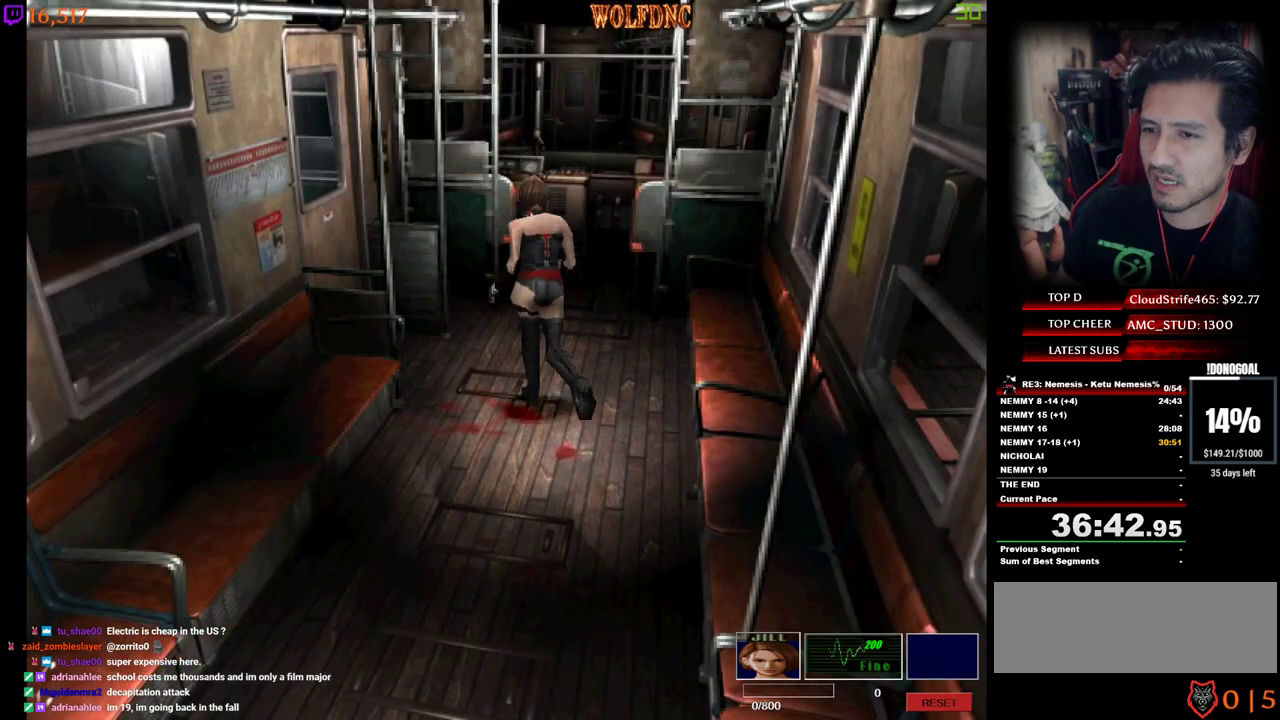
{"keys": ["d", "num2", "num4", "w"], "events": [[334, "num2", "down"], [384, "a", "up"], [467, "d", "down"]]}
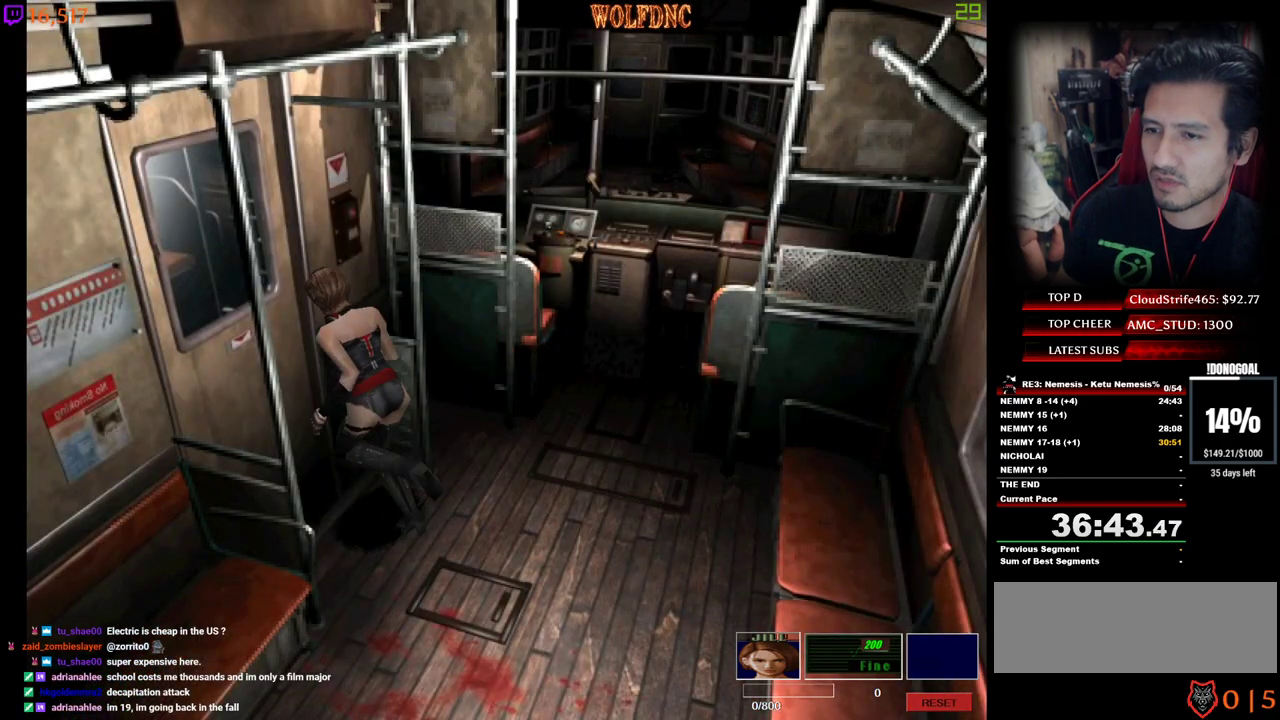
{"keys": ["d", "num4", "w"], "events": [[67, "num2", "up"], [67, "num4", "up"], [117, "num2", "down"], [200, "num2", "up"], [250, "num2", "down"], [400, "num2", "up"], [400, "space", "down"], [434, "num4", "down"], [484, "space", "up"]]}
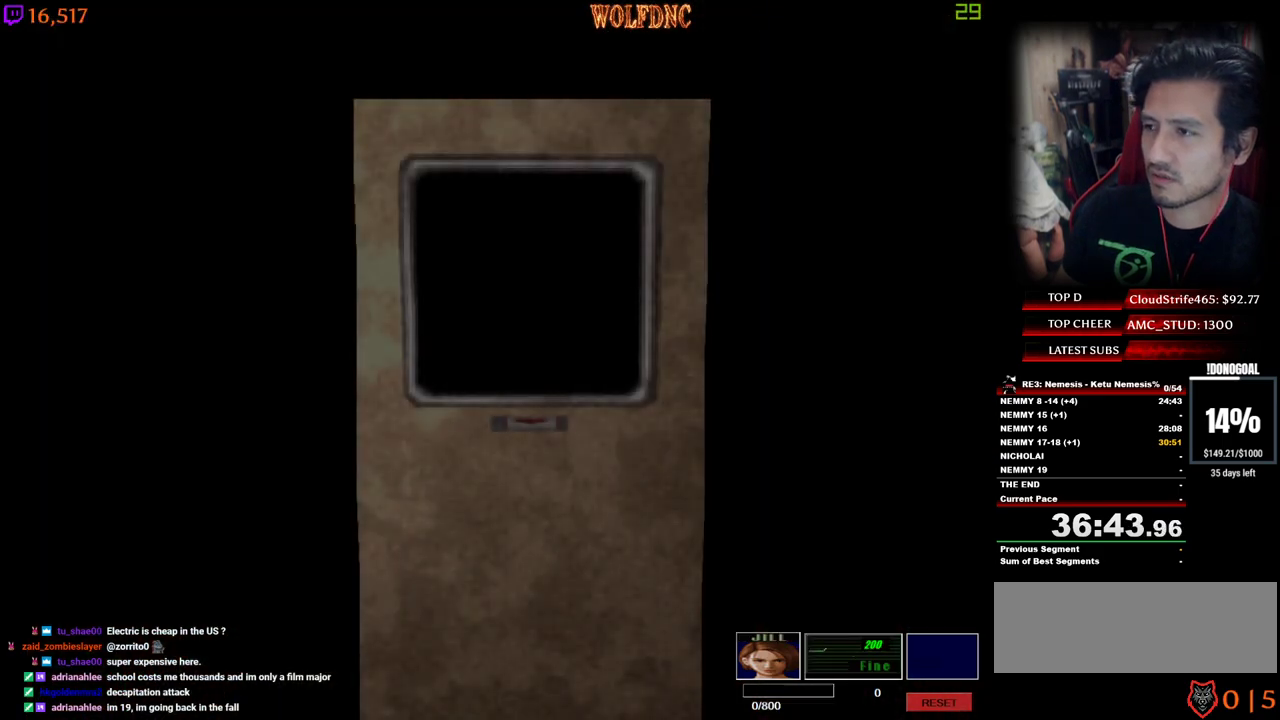
{"keys": ["d", "num4", "w"], "events": []}
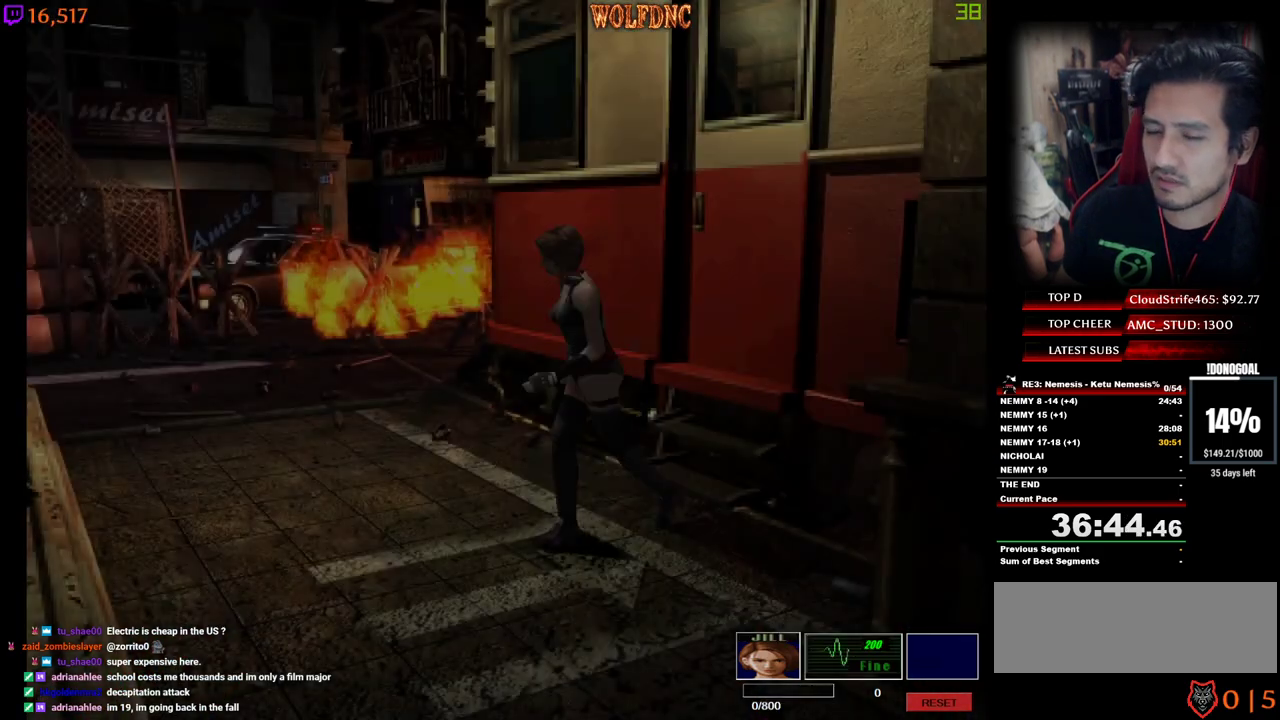
{"keys": ["num4", "w"], "events": [[467, "d", "up"]]}
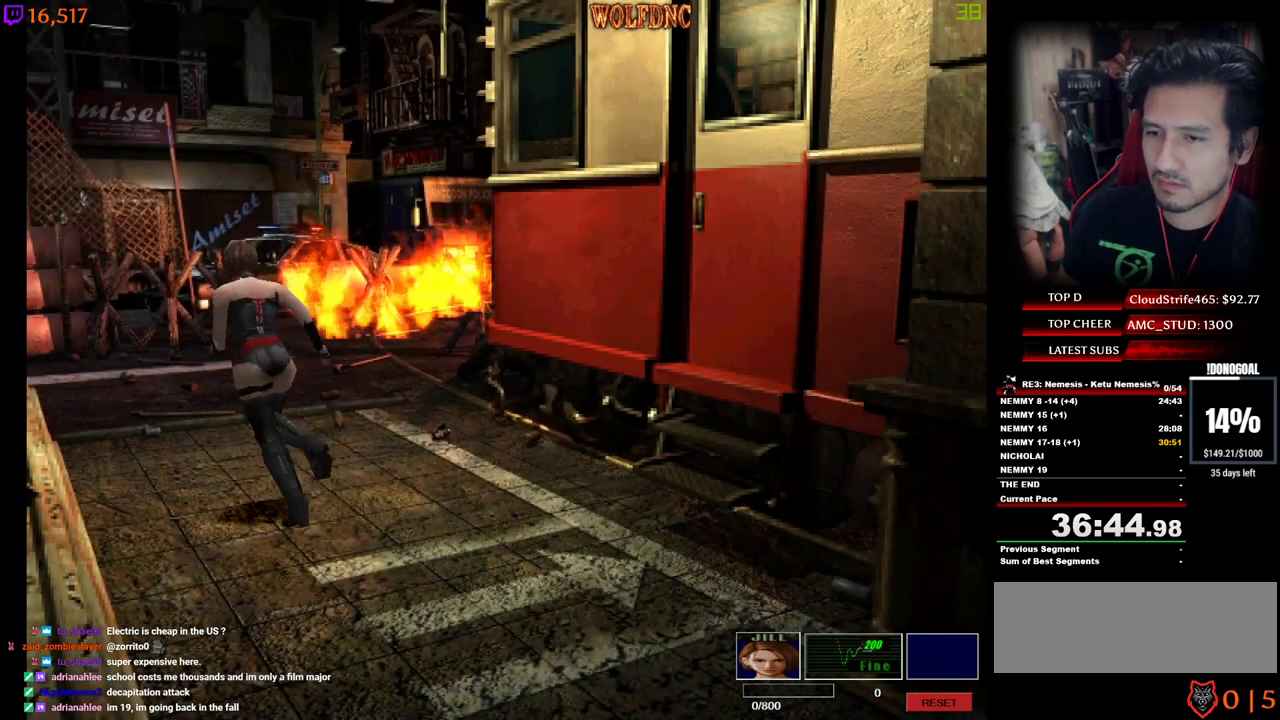
{"keys": ["a", "num4", "w"], "events": [[484, "a", "down"]]}
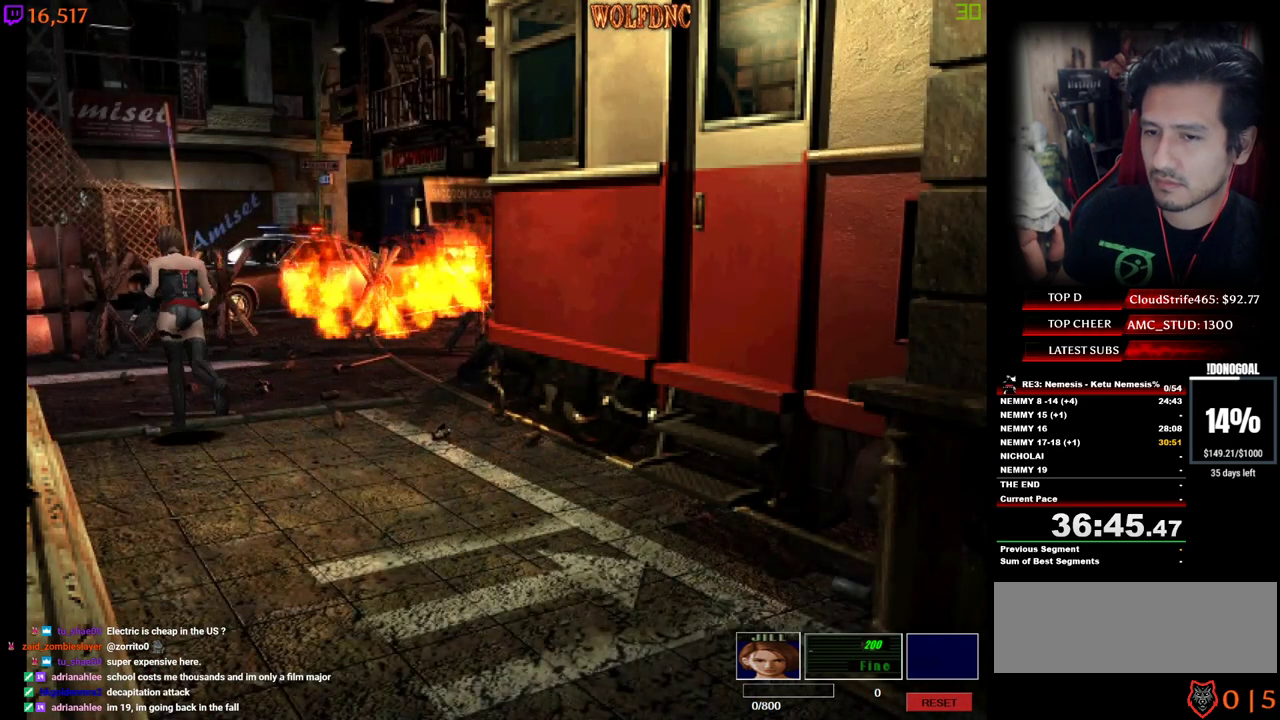
{"keys": ["a", "num4", "w"], "events": [[184, "a", "up"], [317, "a", "down"]]}
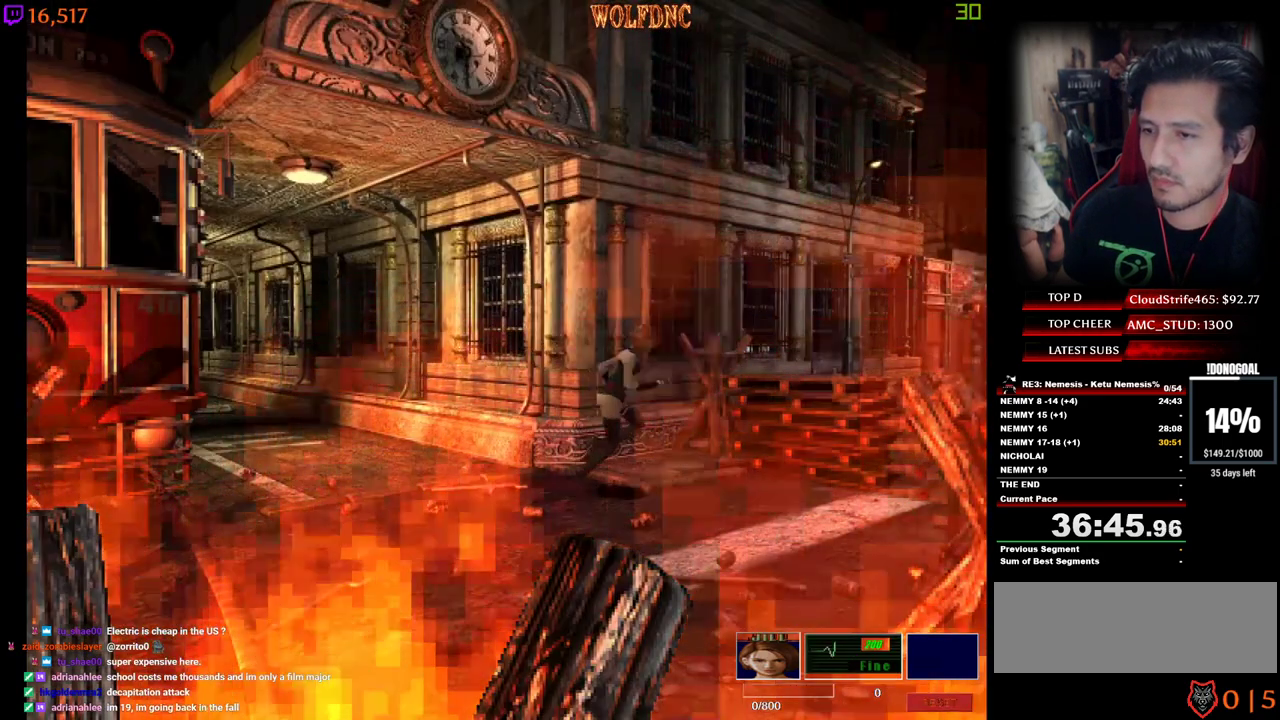
{"keys": ["num2", "num4", "w"], "events": [[184, "a", "up"], [334, "a", "down"], [334, "num2", "down"], [434, "a", "up"]]}
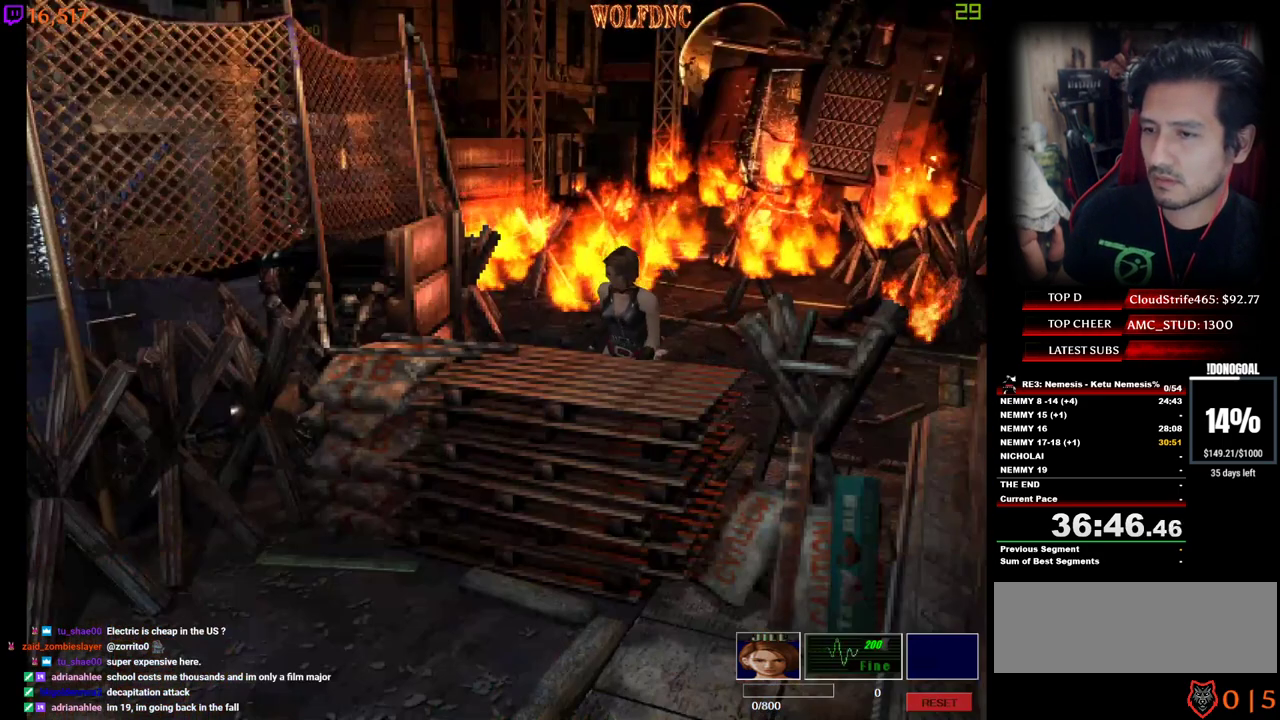
{"keys": ["num2", "num4", "w"], "events": [[350, "num2", "up"], [400, "num2", "down"]]}
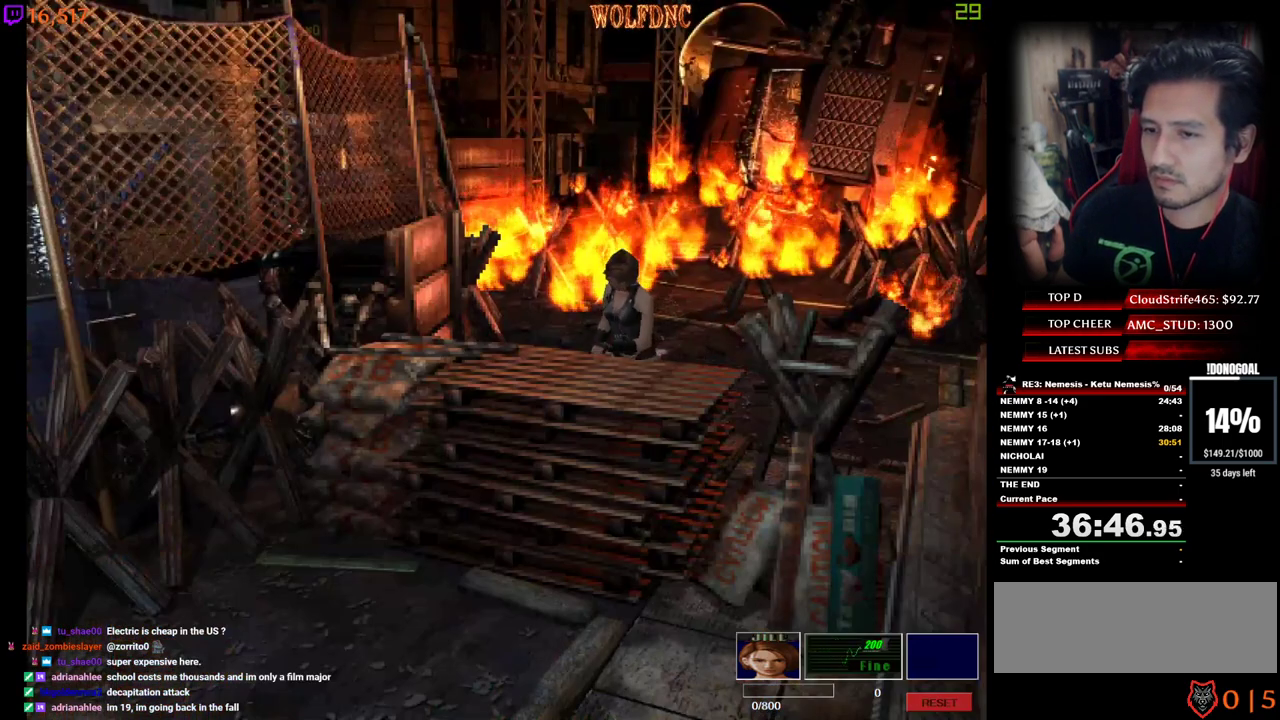
{"keys": ["num2", "num4", "w"], "events": [[167, "num2", "up"], [217, "num2", "down"], [367, "num2", "up"], [417, "num2", "down"]]}
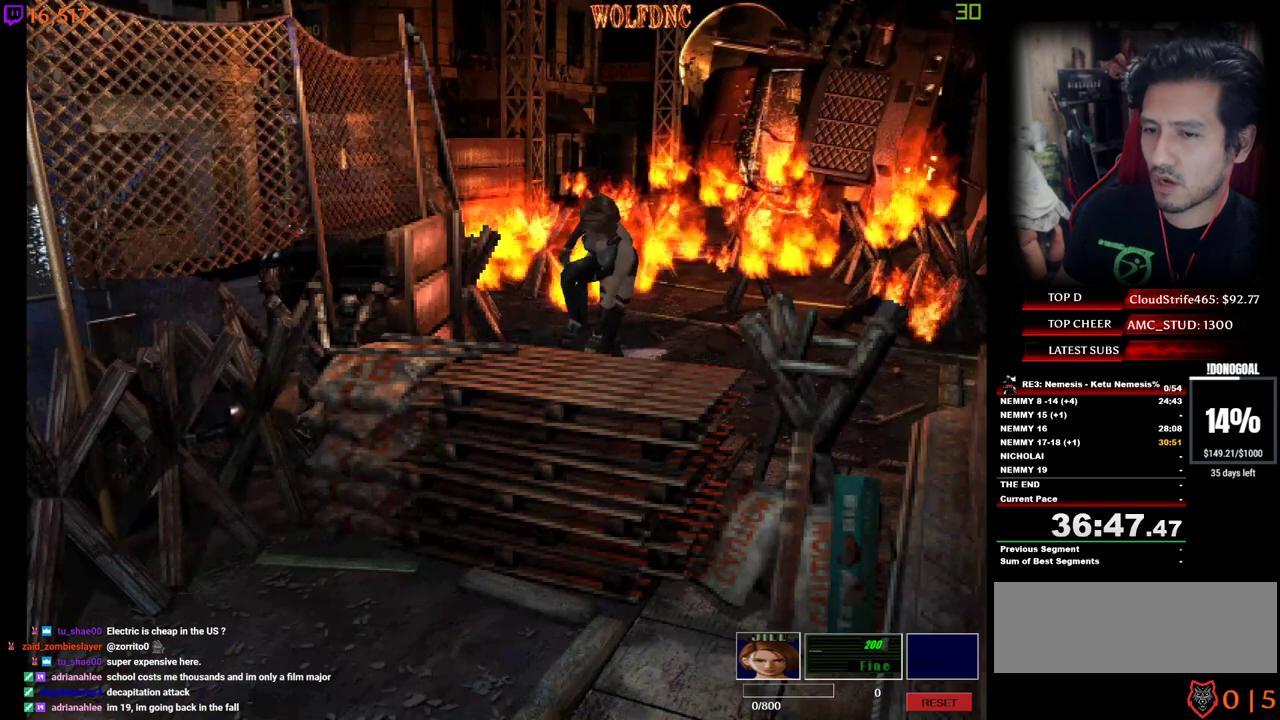
{"keys": ["num2", "num4", "w"], "events": [[50, "num2", "up"], [100, "num2", "down"], [184, "num2", "up"], [234, "num2", "down"], [384, "num2", "up"], [417, "num2", "down"]]}
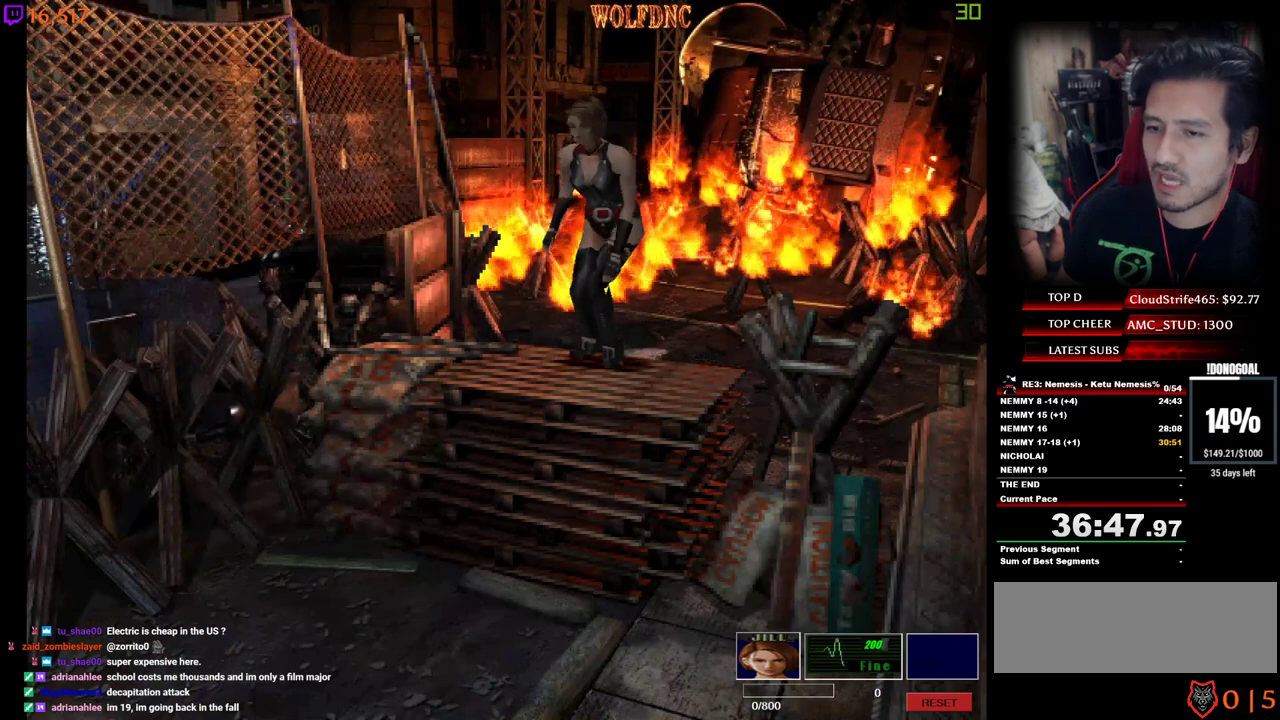
{"keys": ["num2", "num4", "w"], "events": [[17, "num2", "up"], [67, "num2", "down"], [167, "num2", "up"], [200, "num2", "down"], [300, "num2", "up"], [350, "num2", "down"]]}
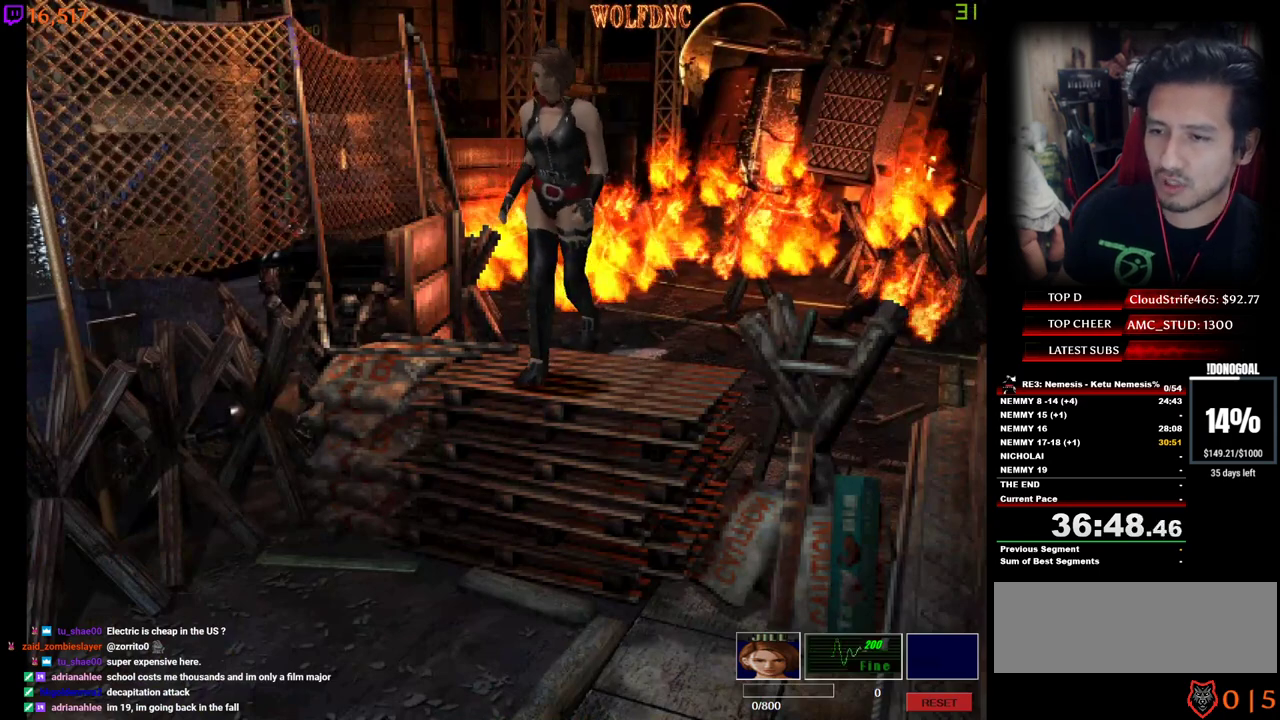
{"keys": [], "events": [[34, "num2", "up"], [84, "num2", "down"], [167, "num2", "up"], [217, "num2", "down"], [267, "num2", "up"], [317, "num4", "up"], [367, "num2", "down"], [367, "w", "up"], [450, "num2", "up"]]}
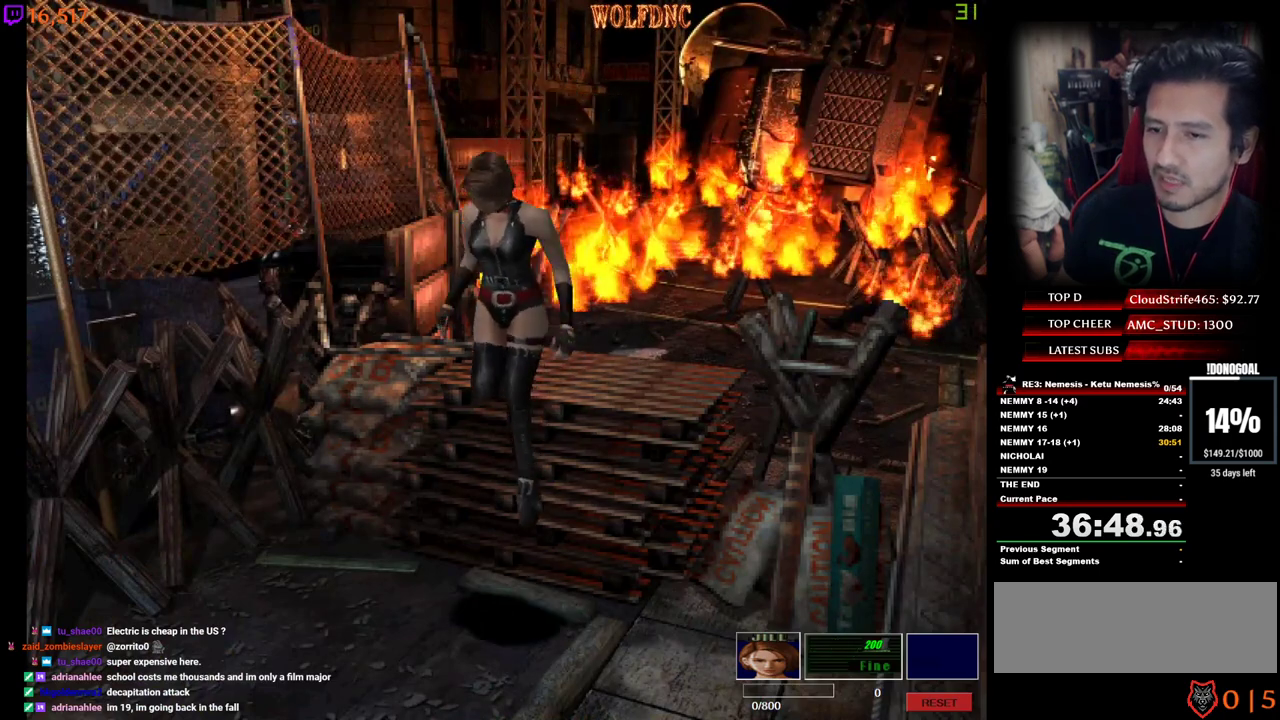
{"keys": ["num4", "w"], "events": [[334, "num4", "down"], [334, "w", "down"]]}
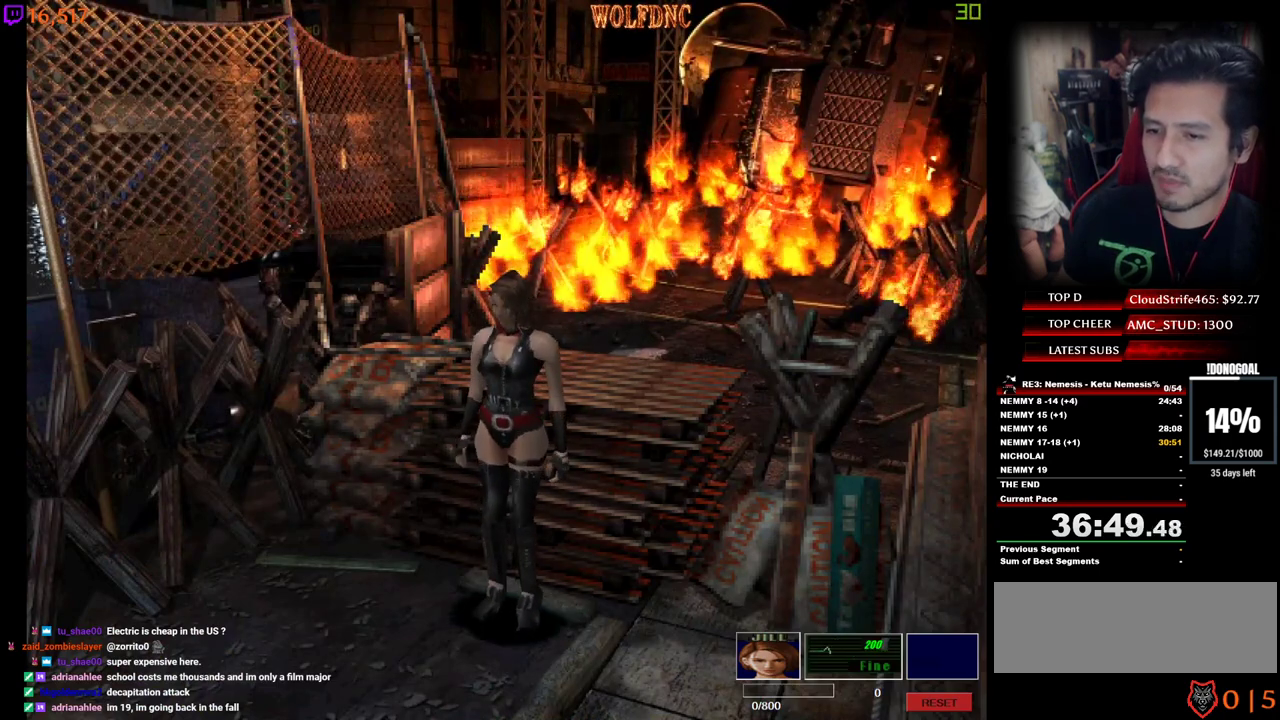
{"keys": ["num4", "w"], "events": []}
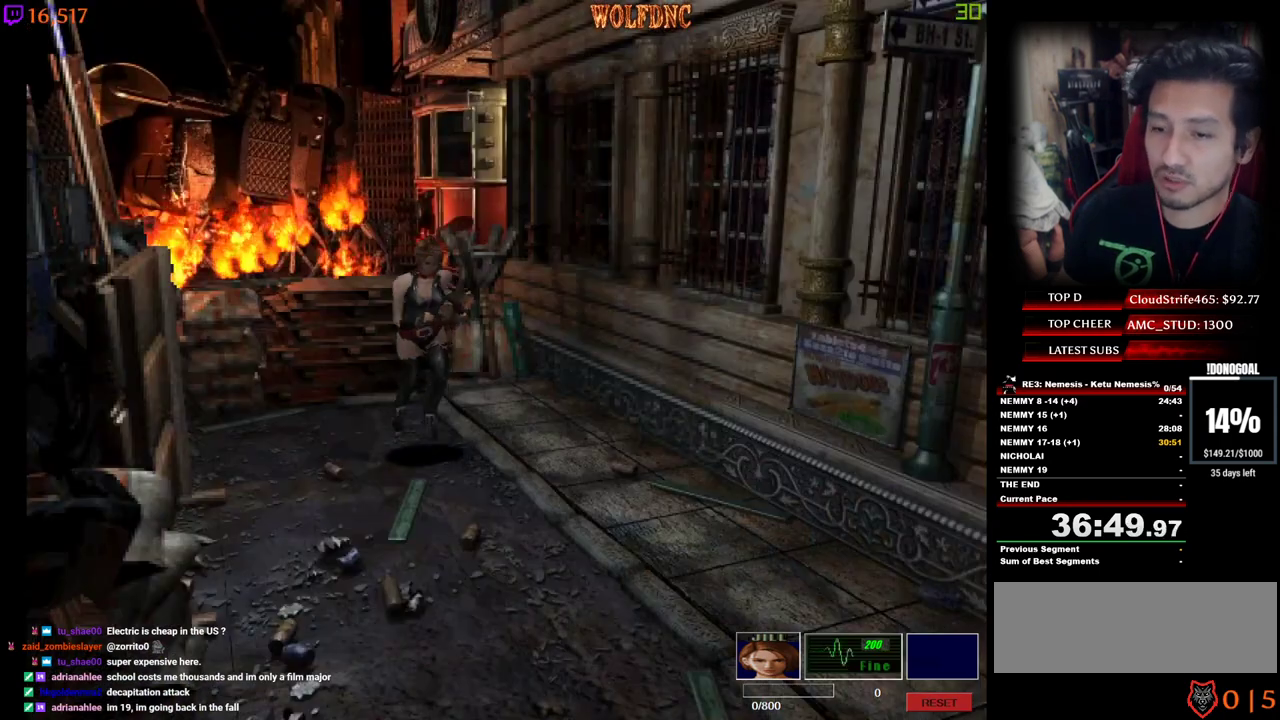
{"keys": ["num4", "w"], "events": [[317, "a", "down"], [417, "a", "up"]]}
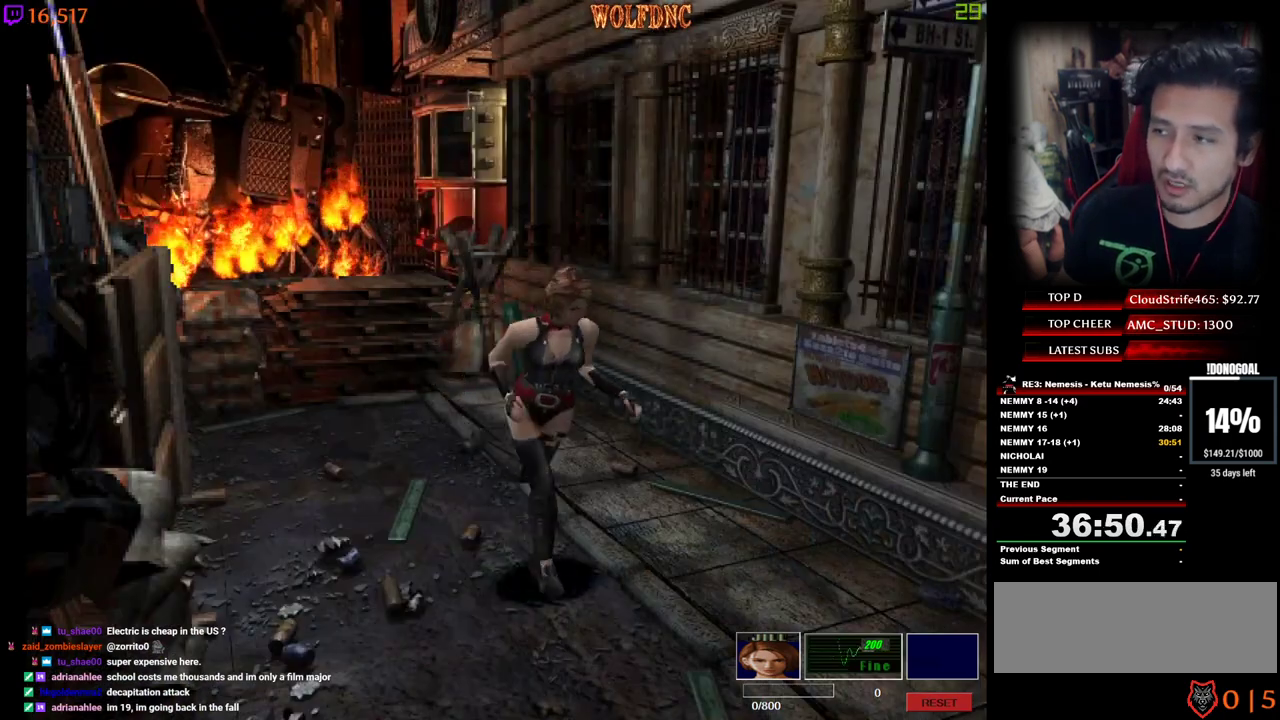
{"keys": ["num4", "w"], "events": [[284, "a", "down"], [384, "a", "up"]]}
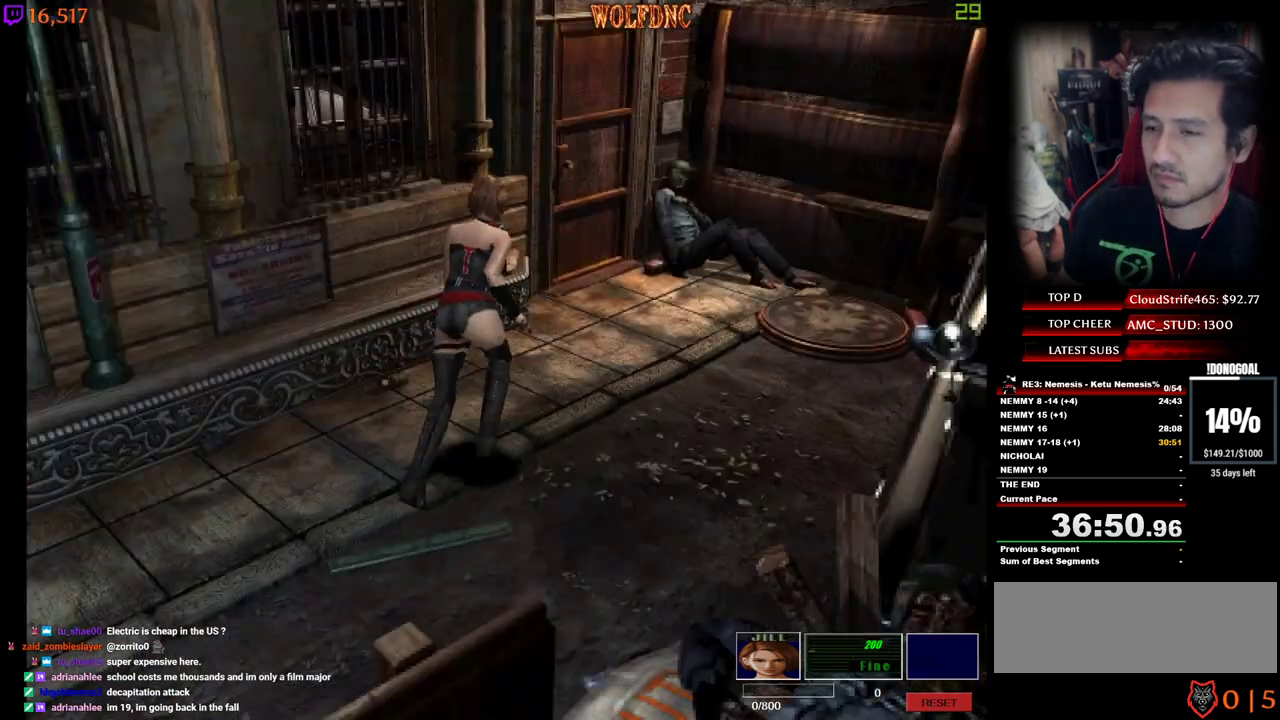
{"keys": ["a", "num2", "num4", "w"], "events": [[300, "a", "down"], [300, "num2", "down"]]}
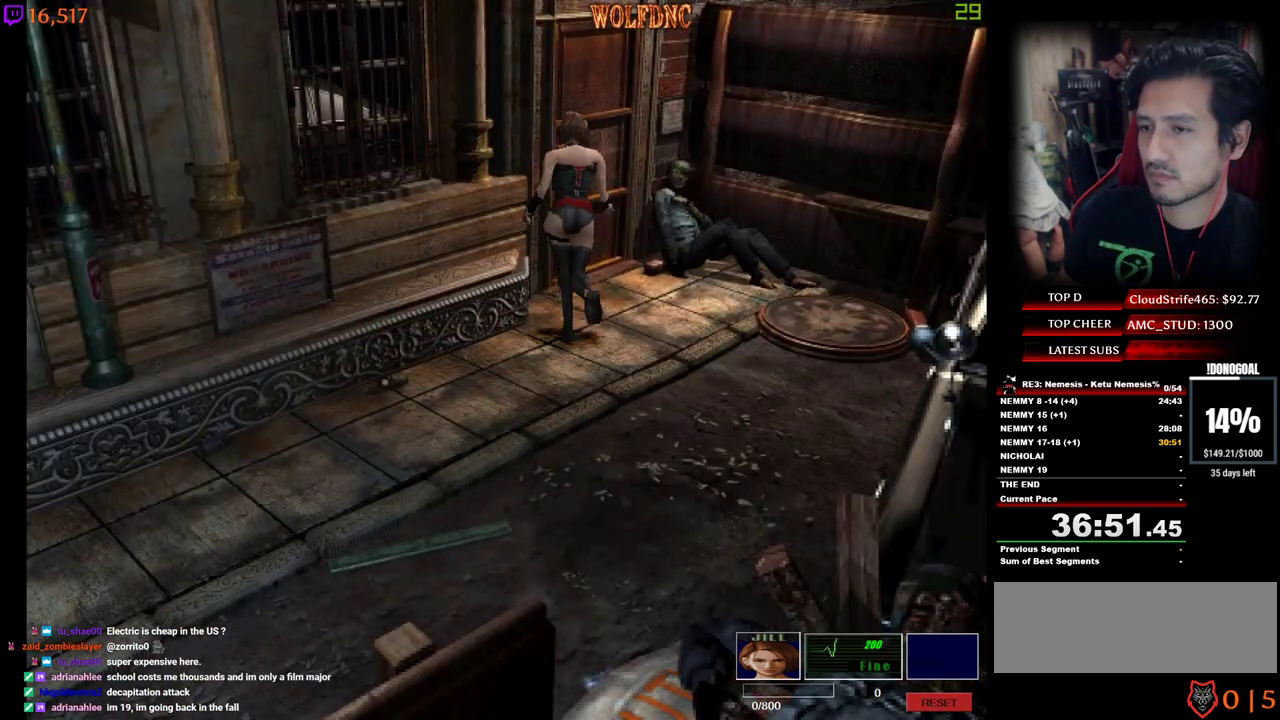
{"keys": ["num2", "space", "w"], "events": [[134, "a", "up"], [167, "num2", "up"], [217, "num2", "down"], [317, "num2", "up"], [317, "num4", "up"], [367, "num2", "down"], [367, "space", "down"], [417, "space", "up"], [500, "space", "down"]]}
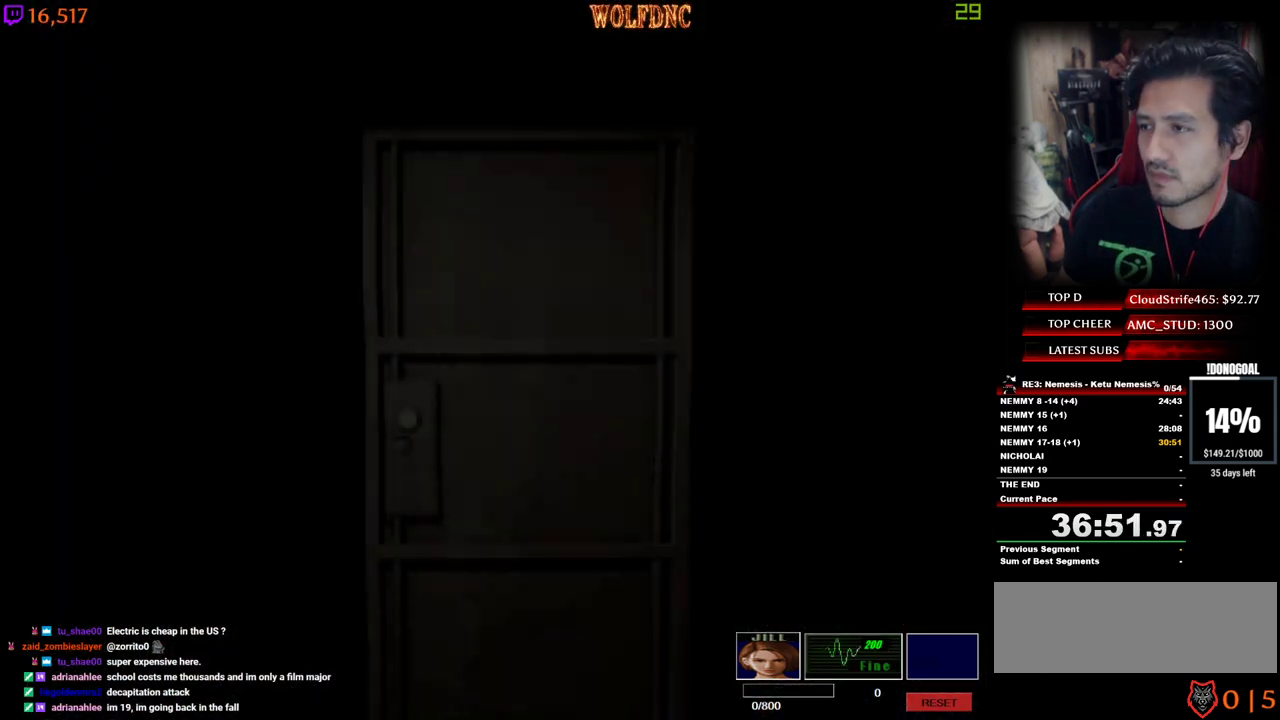
{"keys": ["num4", "w"], "events": [[100, "num4", "down"], [150, "num2", "up"], [150, "space", "up"]]}
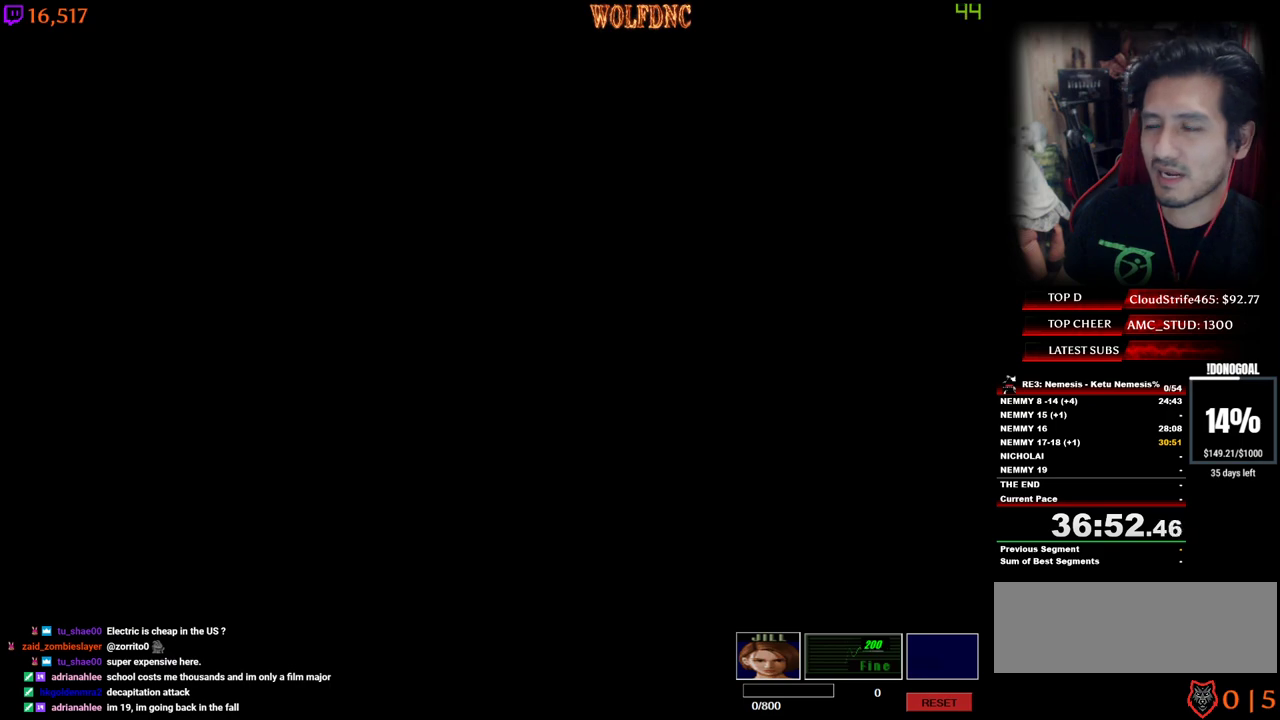
{"keys": ["num4", "w"], "events": []}
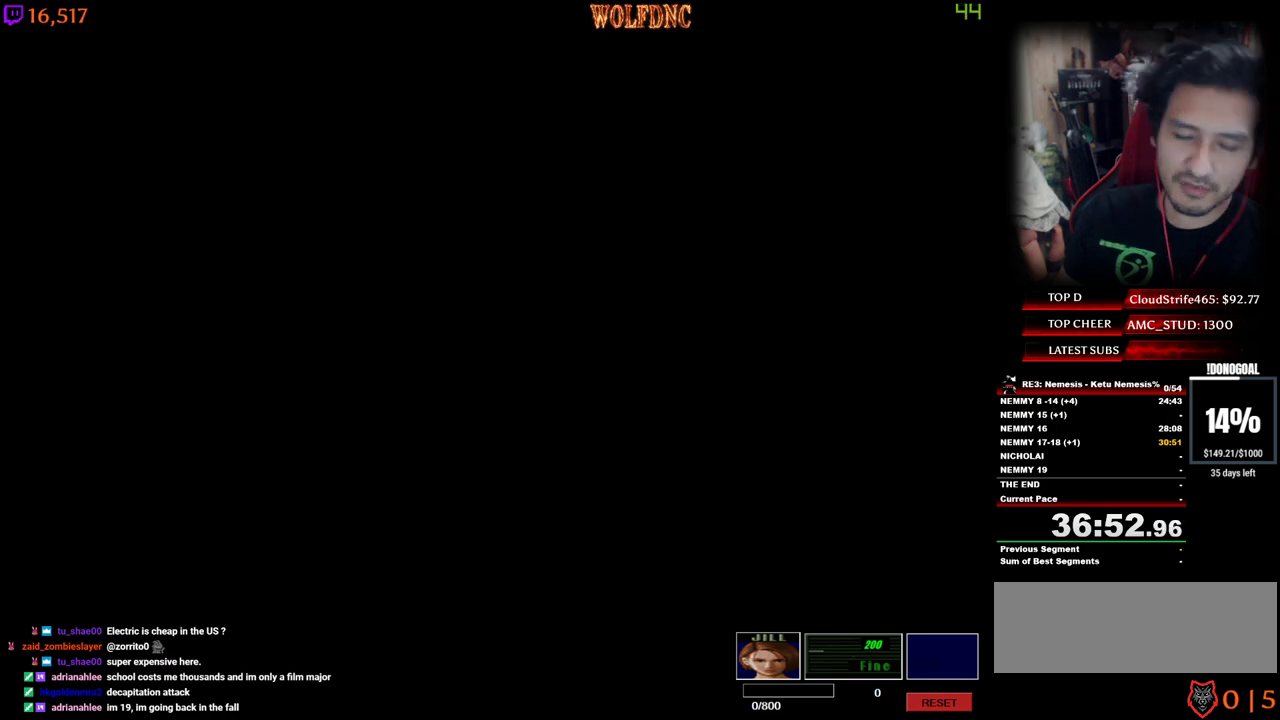
{"keys": ["num4", "w"], "events": []}
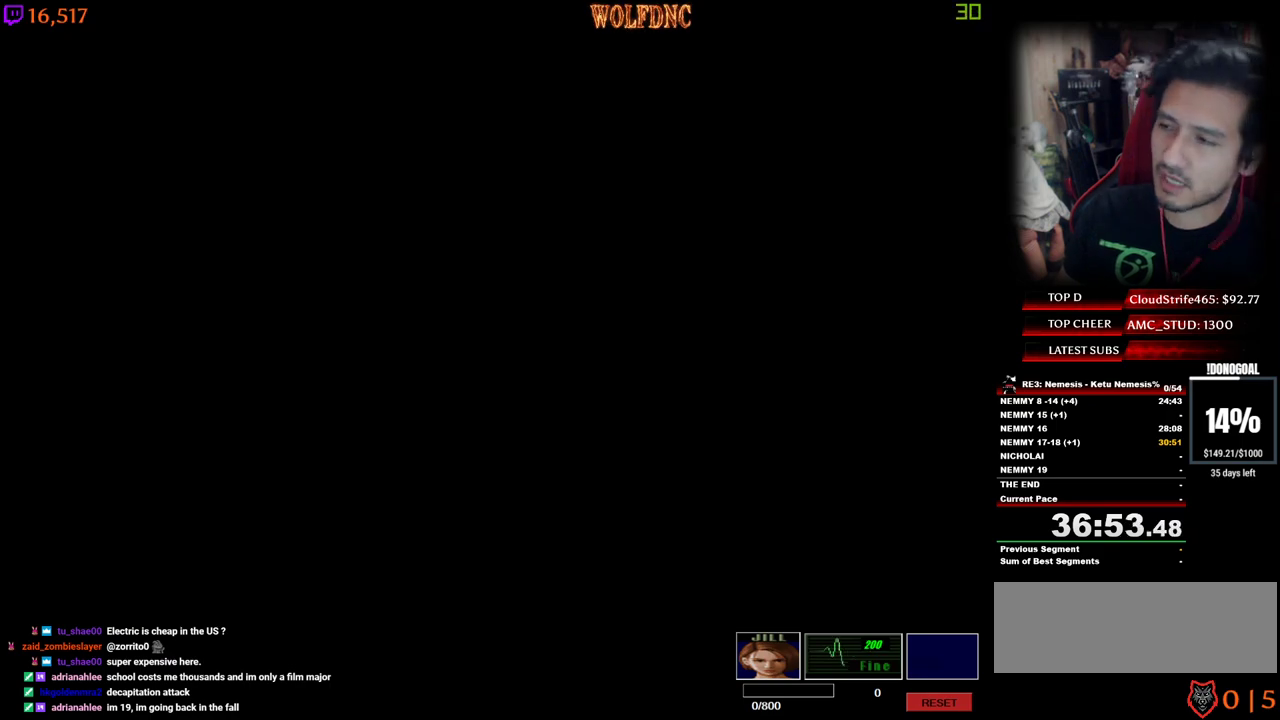
{"keys": ["num4", "w"], "events": []}
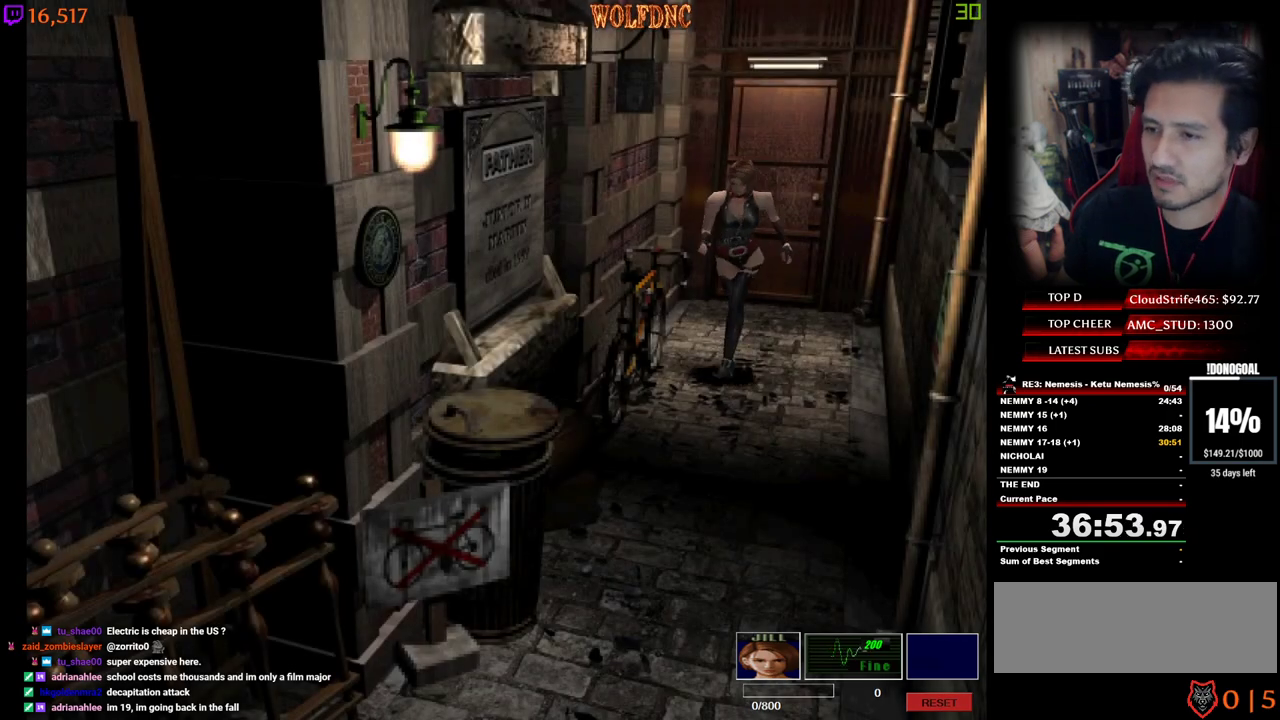
{"keys": ["num4", "w"], "events": []}